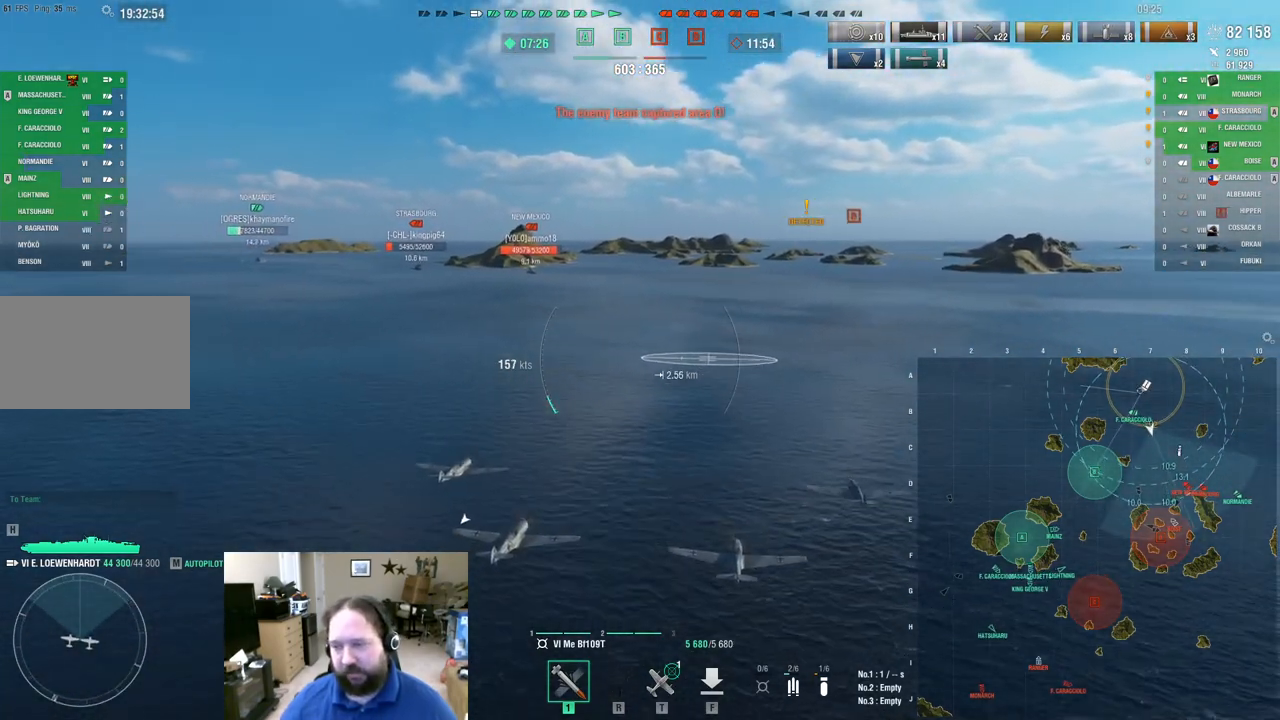
Gameplay with keyboard and mouse; each line is a JSON object with the keys and mouse buttons held at the frame after it. "events" lists presses ("down") and releases ("up") of "1", "2", "3", "4", "5", "a", "alt", "c", "caps_lock", "ctrl", "d", "e", "f", "g", "q", "r", "s", "shift", "space", "t", "tab", "v", "w", "x", "z", "mouse_left", "mouse_wheel" and "mouse_right" between this image and that frame as [ms after this image, input, new state], when the widget could be followed in between. "mouse_left", "mouse_wheel", "mouse_right" = the "left", "wheel", "right" buttons of the "mouse" list. No other keys are recorded. "wheel" means that the mouse wheel is clicked or scrolled. "mouse_move" is the direction in which the mouse moves at that frame (one of eight, or "still"), when it could be read.
{"keys": [], "mouse": [], "mouse_move": "still", "events": []}
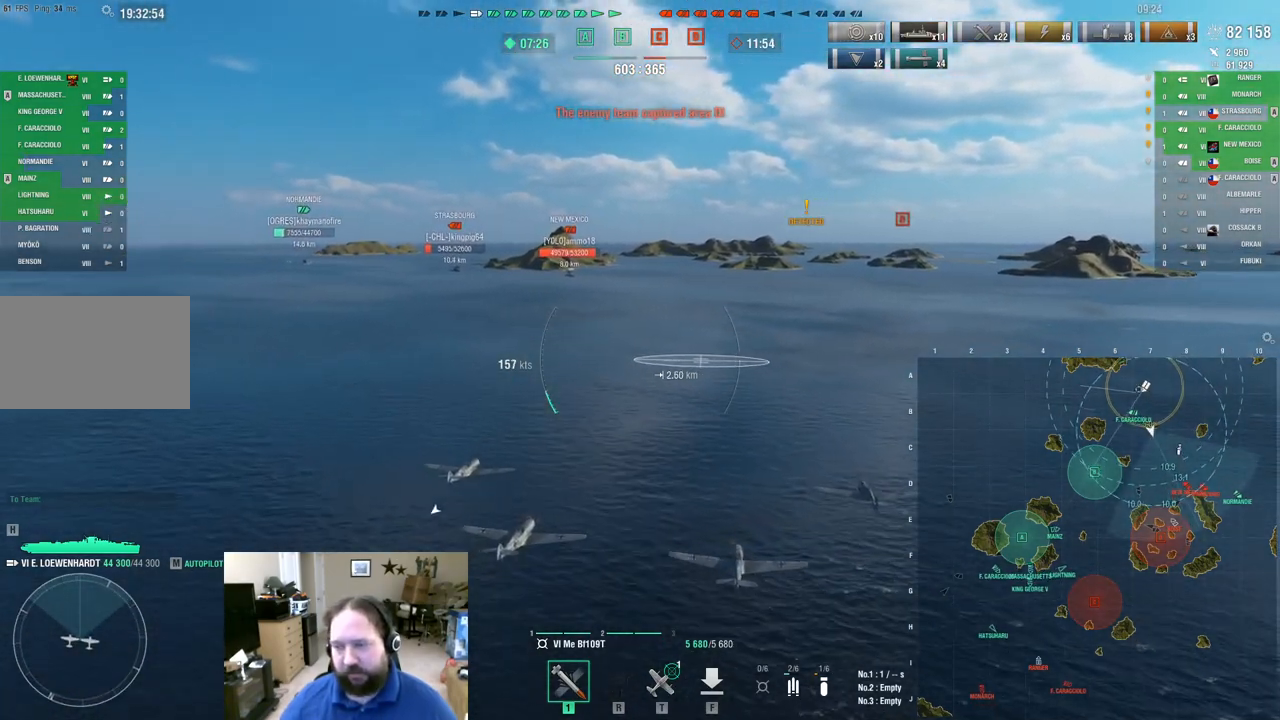
{"keys": ["w"], "mouse": [], "mouse_move": "still", "events": [[50, "w", "down"]]}
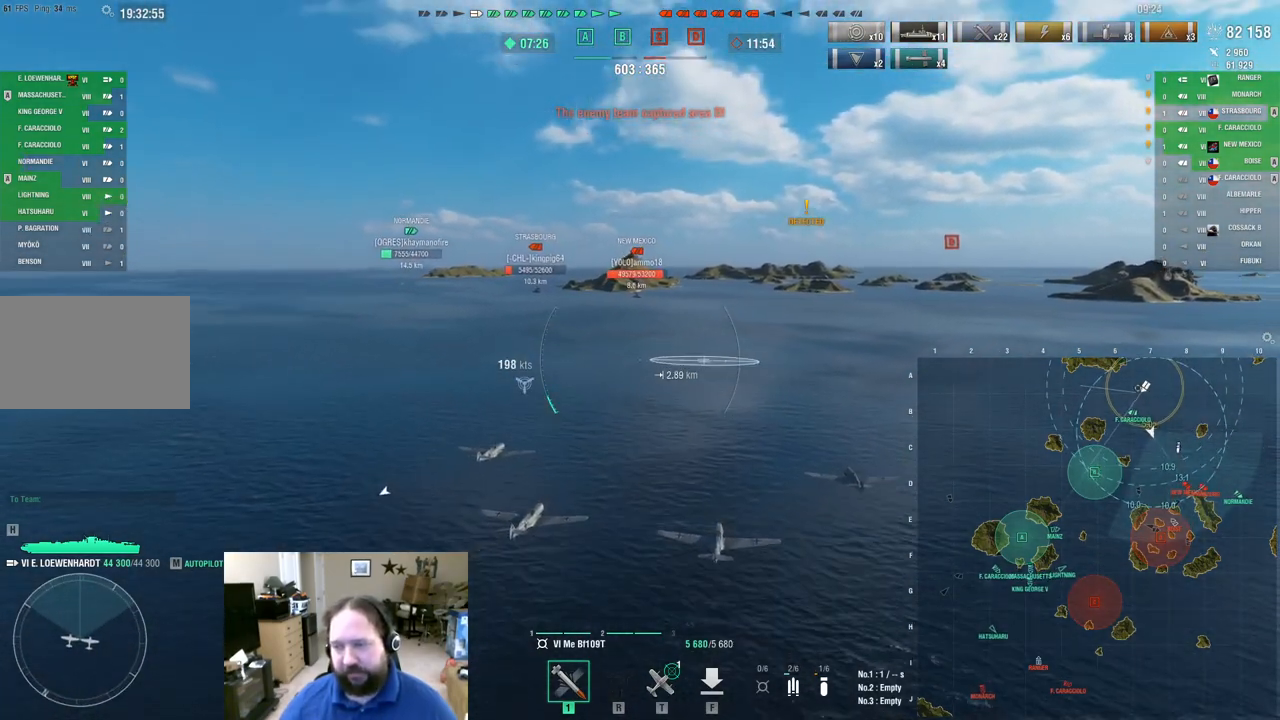
{"keys": [], "mouse": [], "mouse_move": "still", "events": [[250, "w", "up"]]}
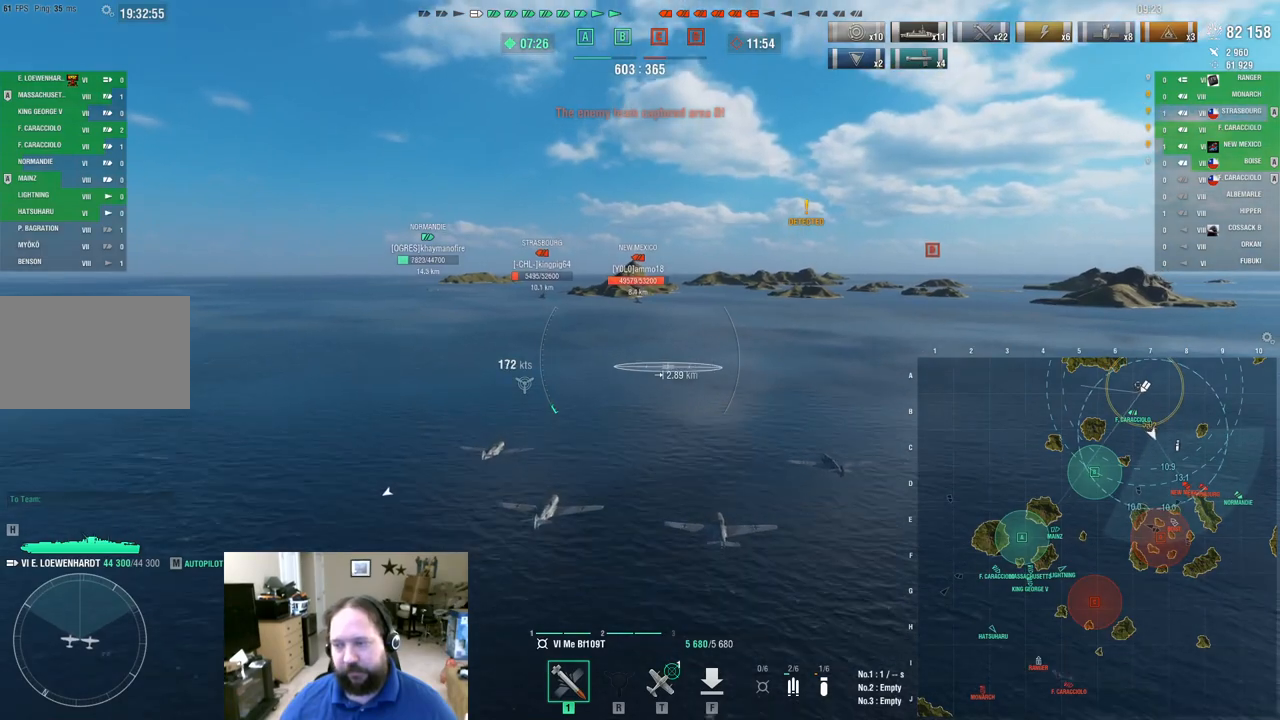
{"keys": ["a"], "mouse": [], "mouse_move": "still", "events": [[417, "a", "down"]]}
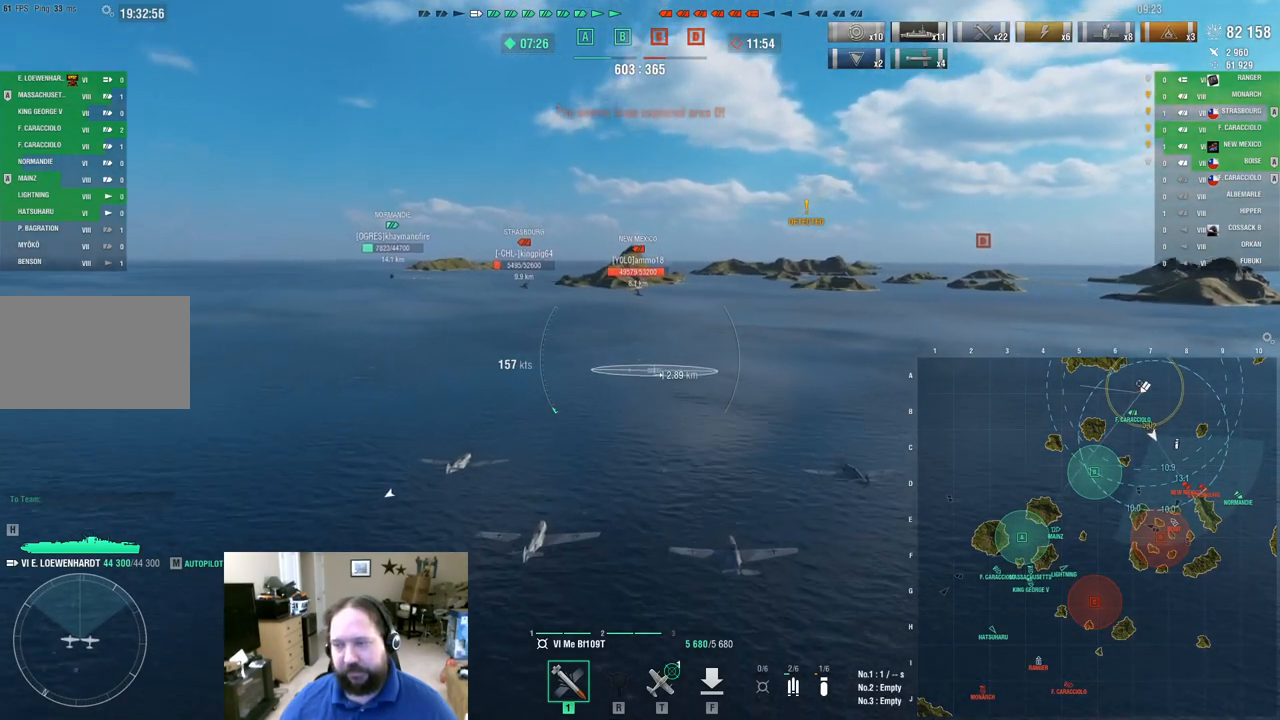
{"keys": ["a"], "mouse": [], "mouse_move": "still", "events": []}
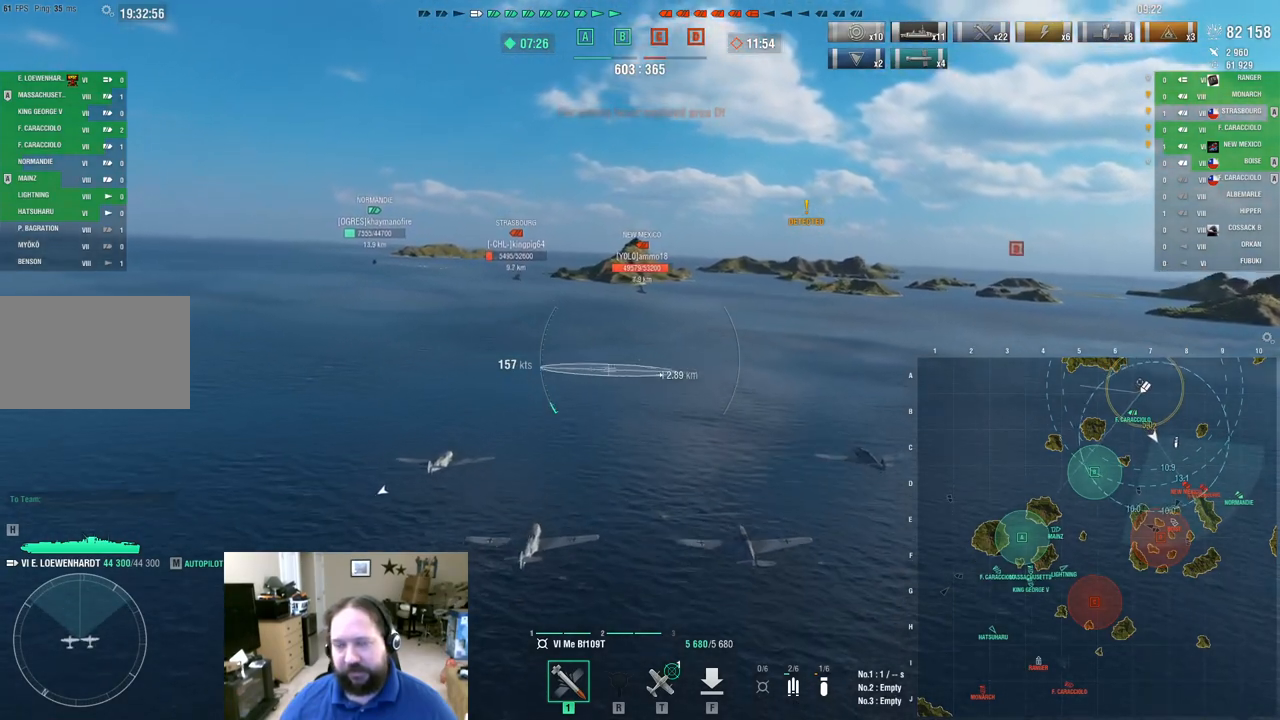
{"keys": [], "mouse": [], "mouse_move": "up-left", "events": [[116, "a", "up"]]}
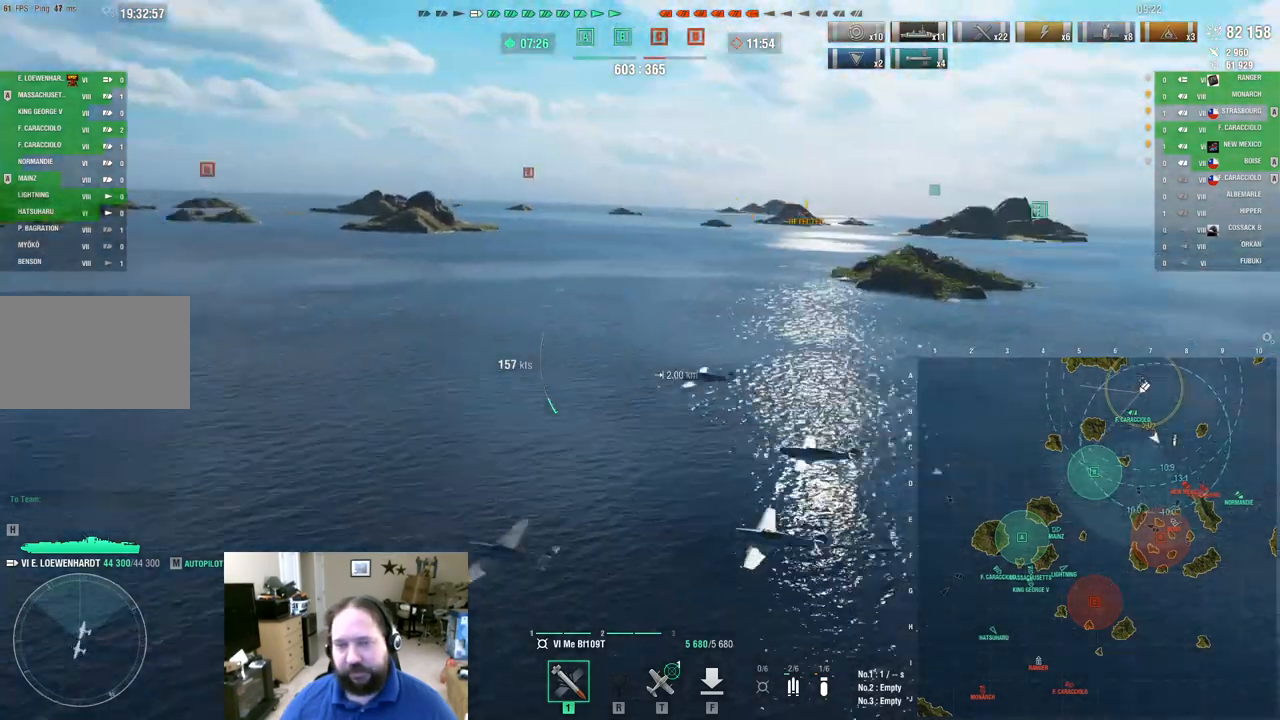
{"keys": [], "mouse": [], "mouse_move": "still", "events": []}
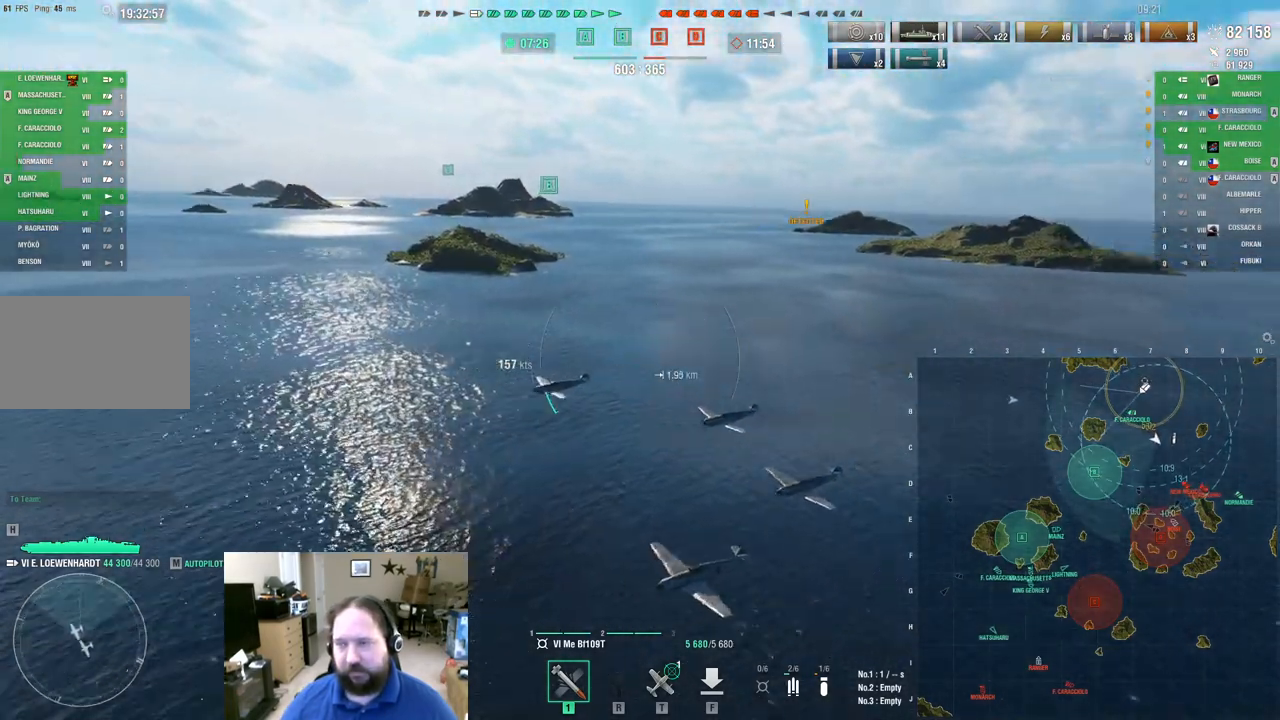
{"keys": [], "mouse": [], "mouse_move": "still", "events": []}
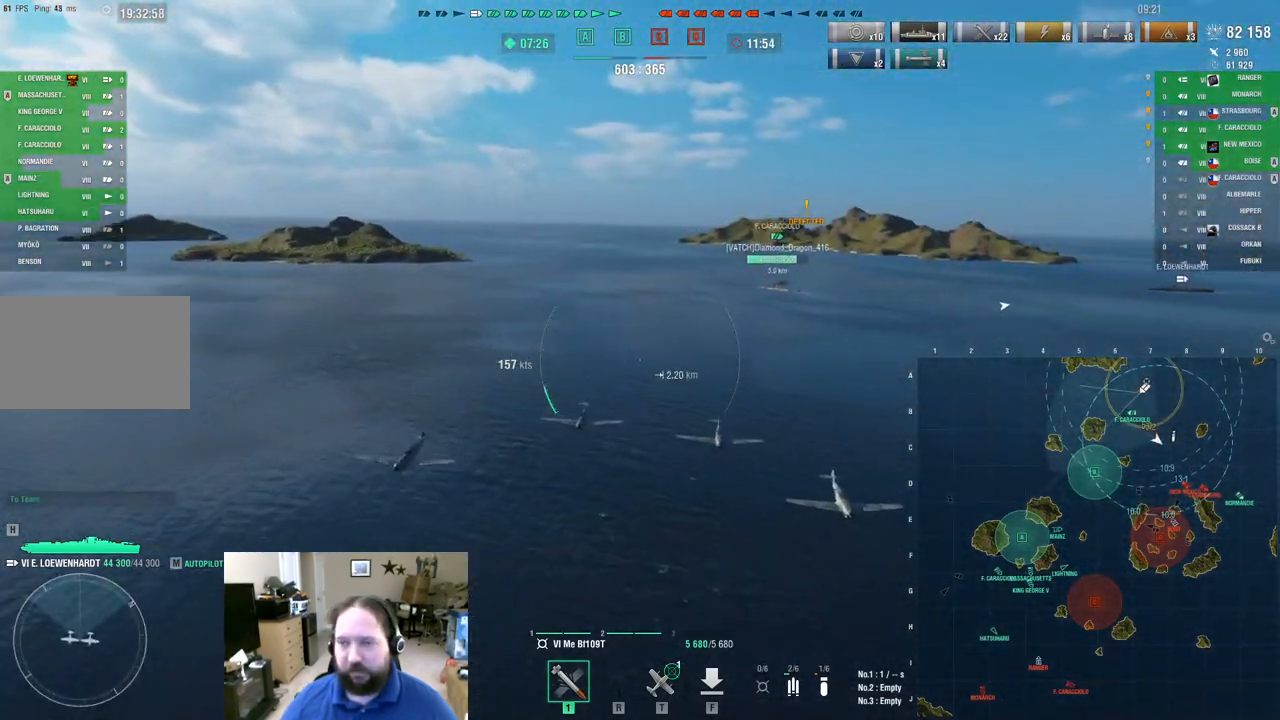
{"keys": [], "mouse": [], "mouse_move": "still", "events": [[67, "ctrl", "down"], [484, "ctrl", "up"]]}
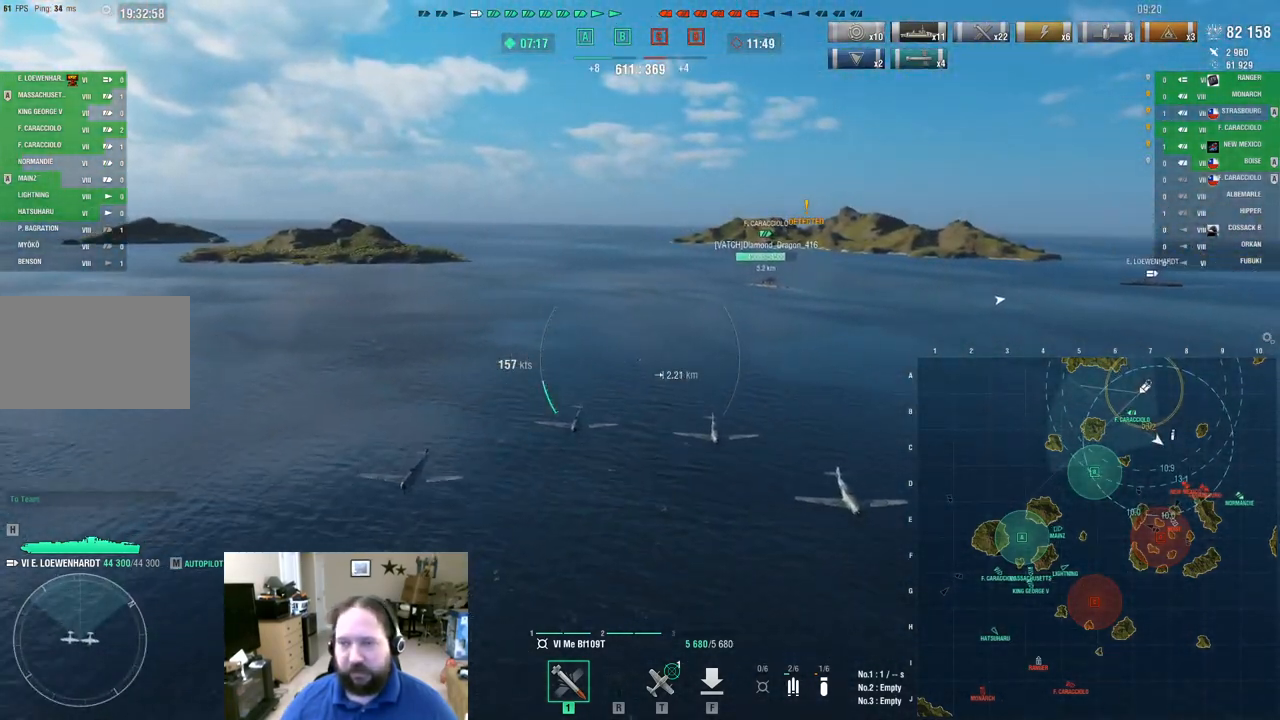
{"keys": ["w"], "mouse": [], "mouse_move": "still", "events": [[267, "w", "down"]]}
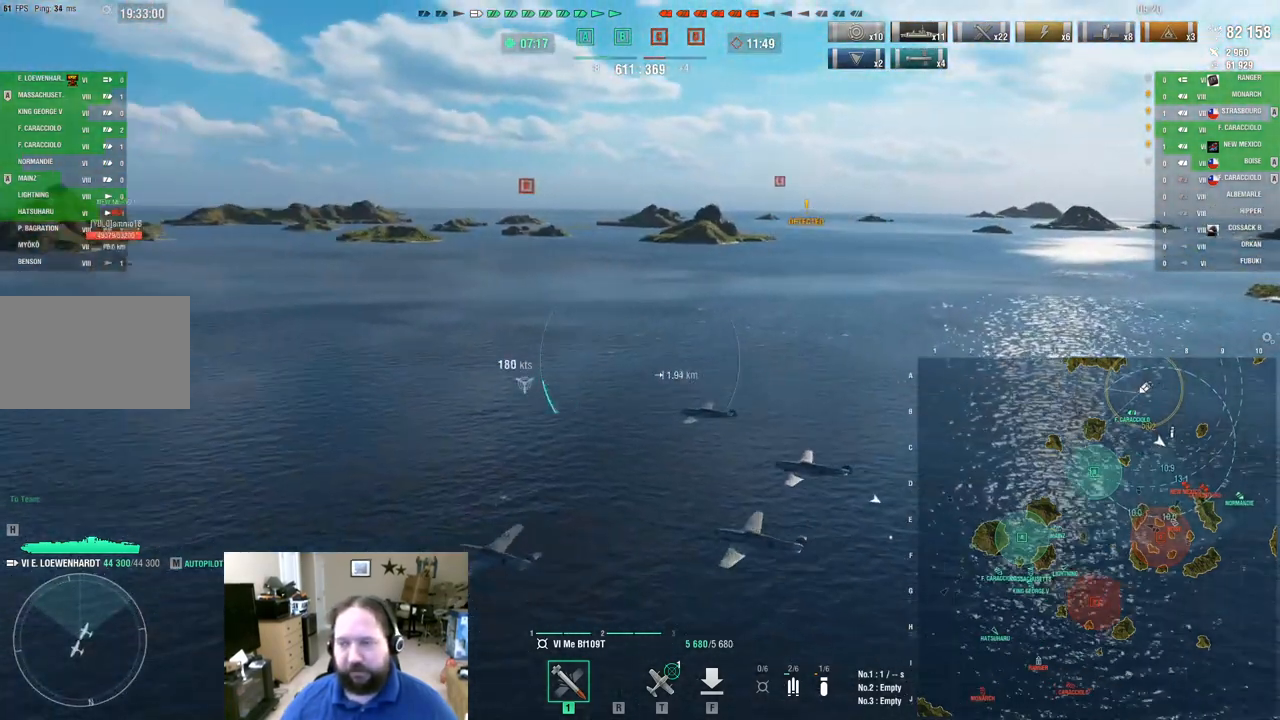
{"keys": ["w"], "mouse": [], "mouse_move": "still", "events": []}
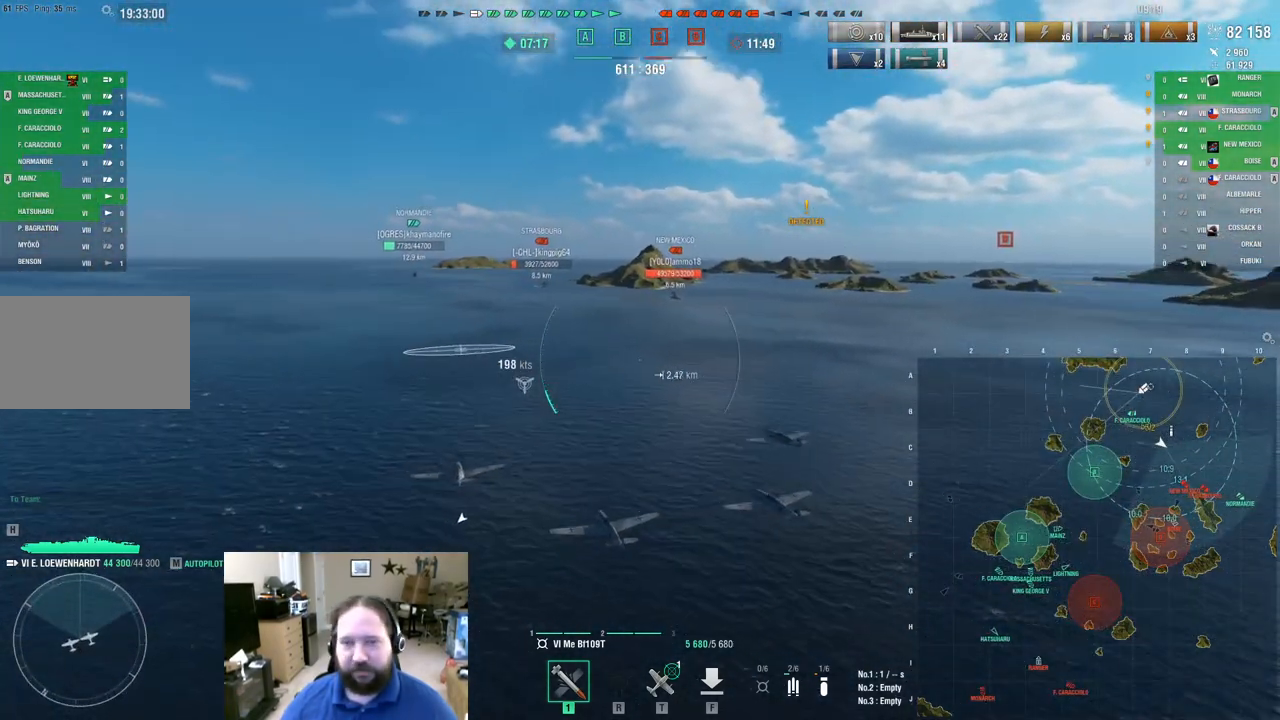
{"keys": ["w"], "mouse": [], "mouse_move": "still", "events": []}
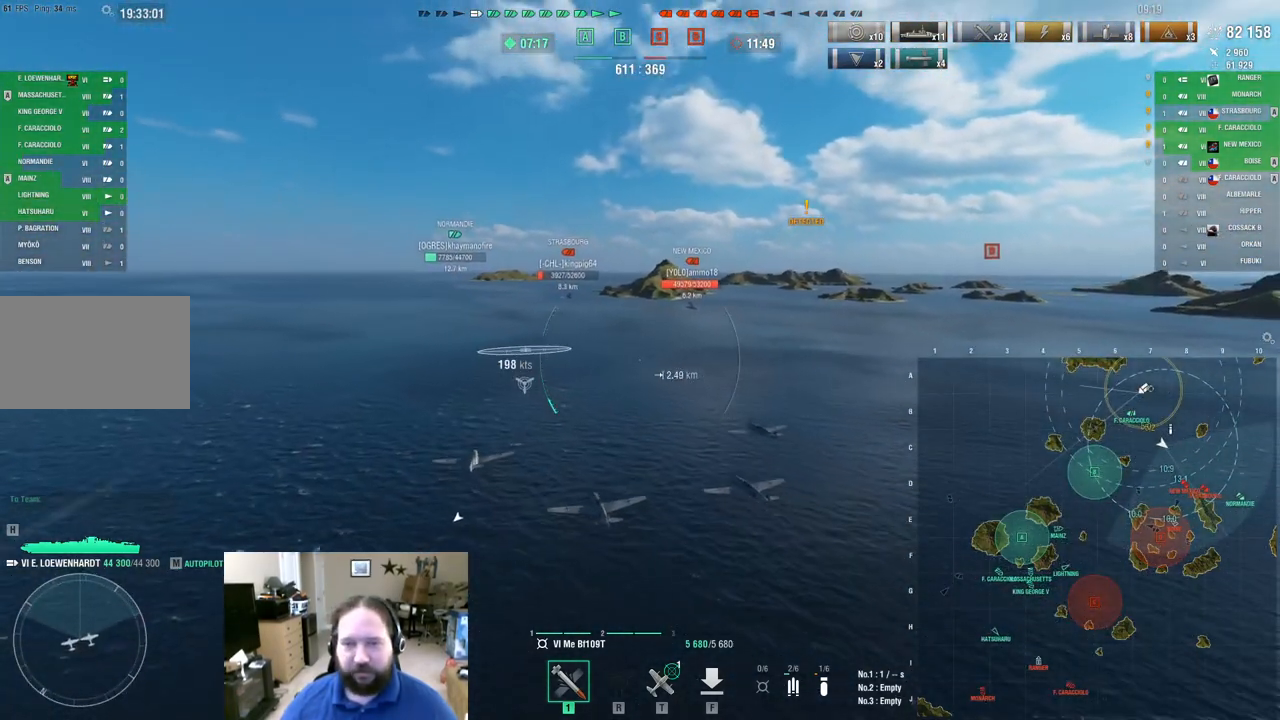
{"keys": ["a"], "mouse": [], "mouse_move": "still", "events": [[101, "a", "down"], [201, "w", "up"]]}
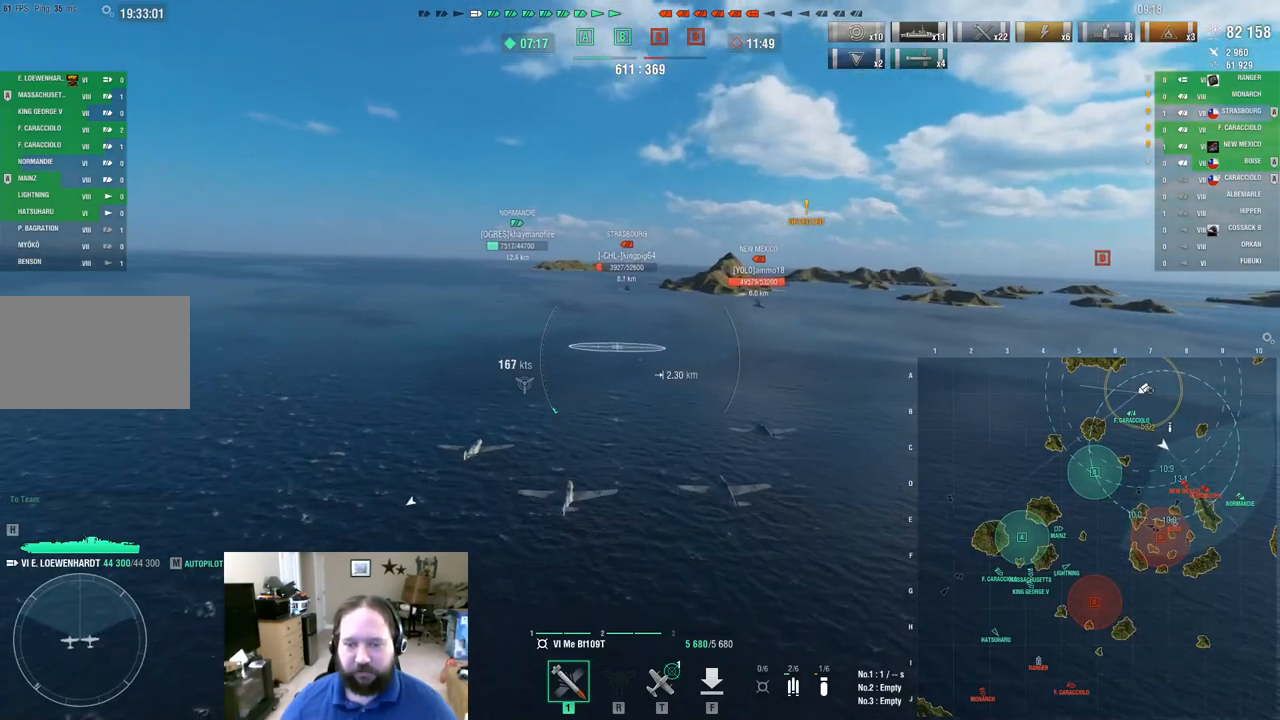
{"keys": ["a"], "mouse": [], "mouse_move": "still", "events": []}
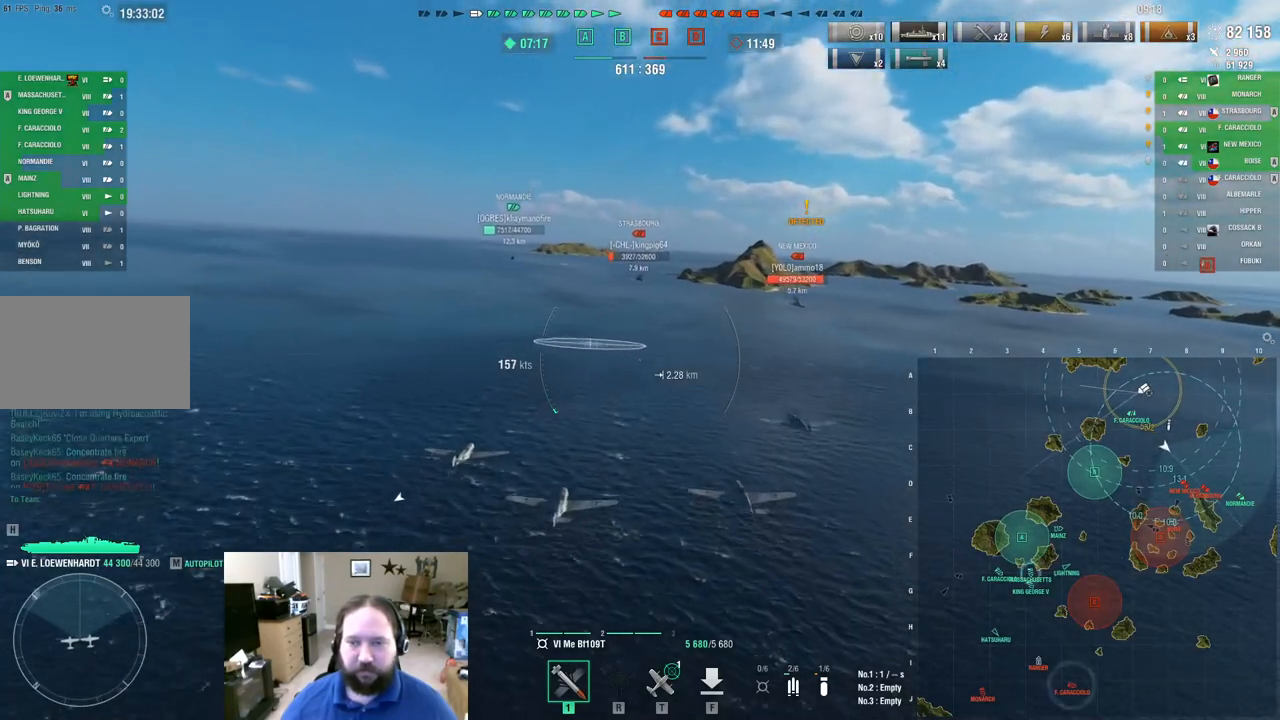
{"keys": ["a"], "mouse": [], "mouse_move": "still", "events": []}
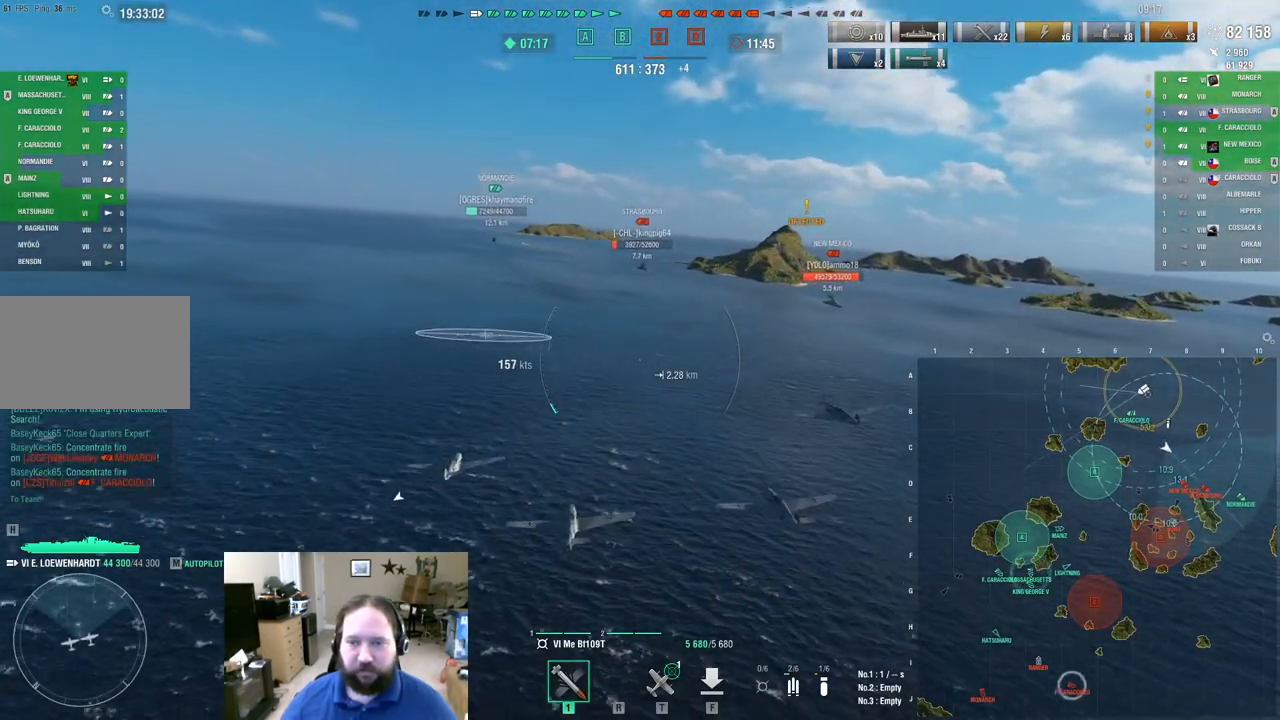
{"keys": ["a", "w"], "mouse": [], "mouse_move": "still", "events": [[284, "w", "down"]]}
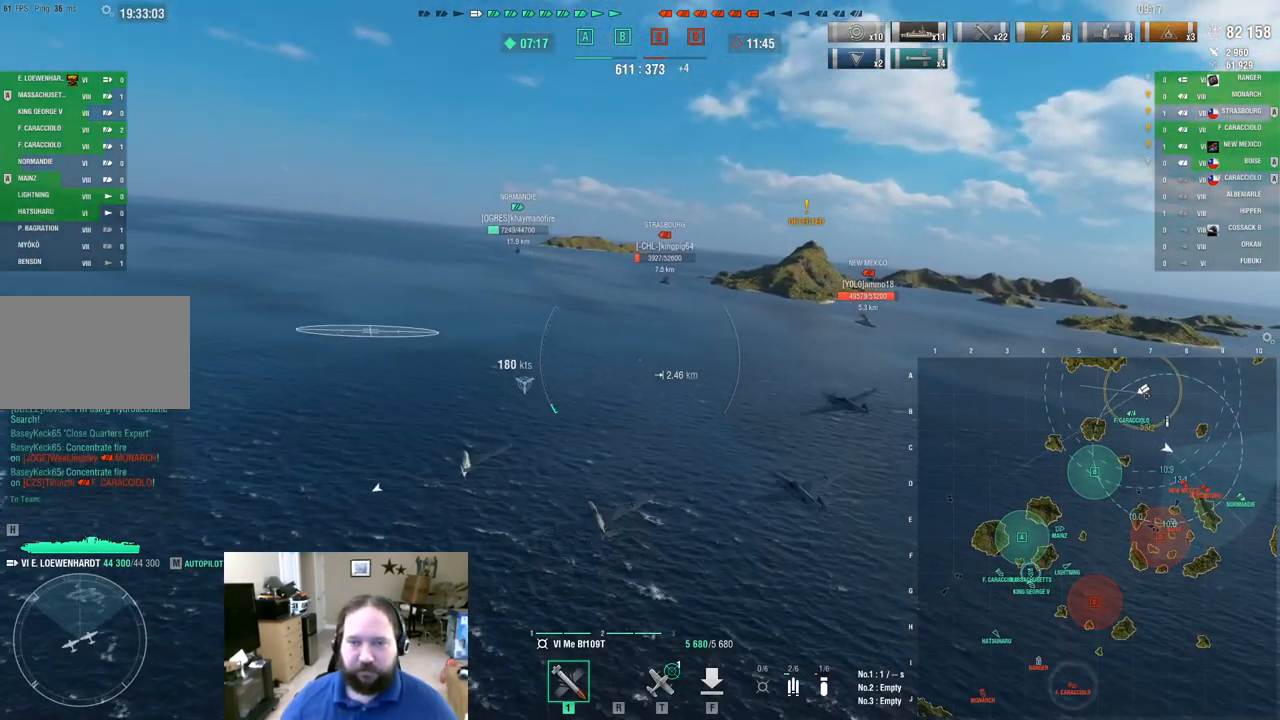
{"keys": ["a", "w"], "mouse": [], "mouse_move": "still", "events": []}
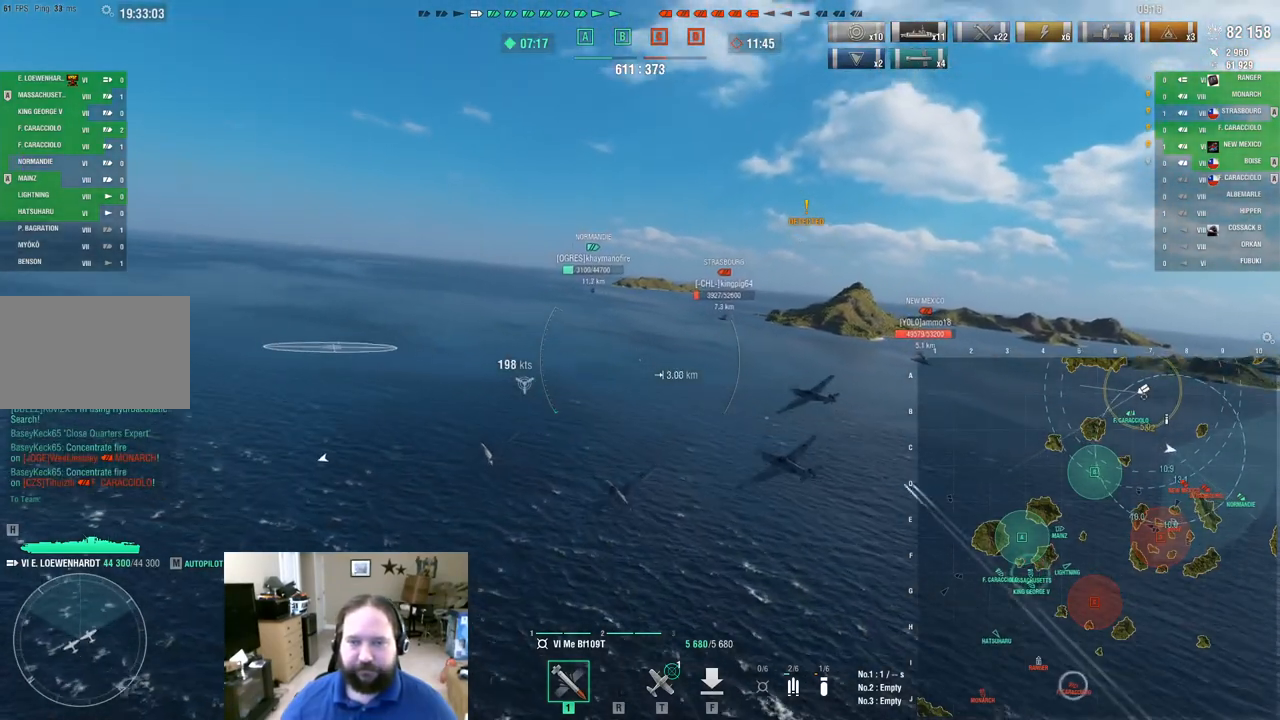
{"keys": ["w"], "mouse": [], "mouse_move": "still", "events": [[367, "a", "up"]]}
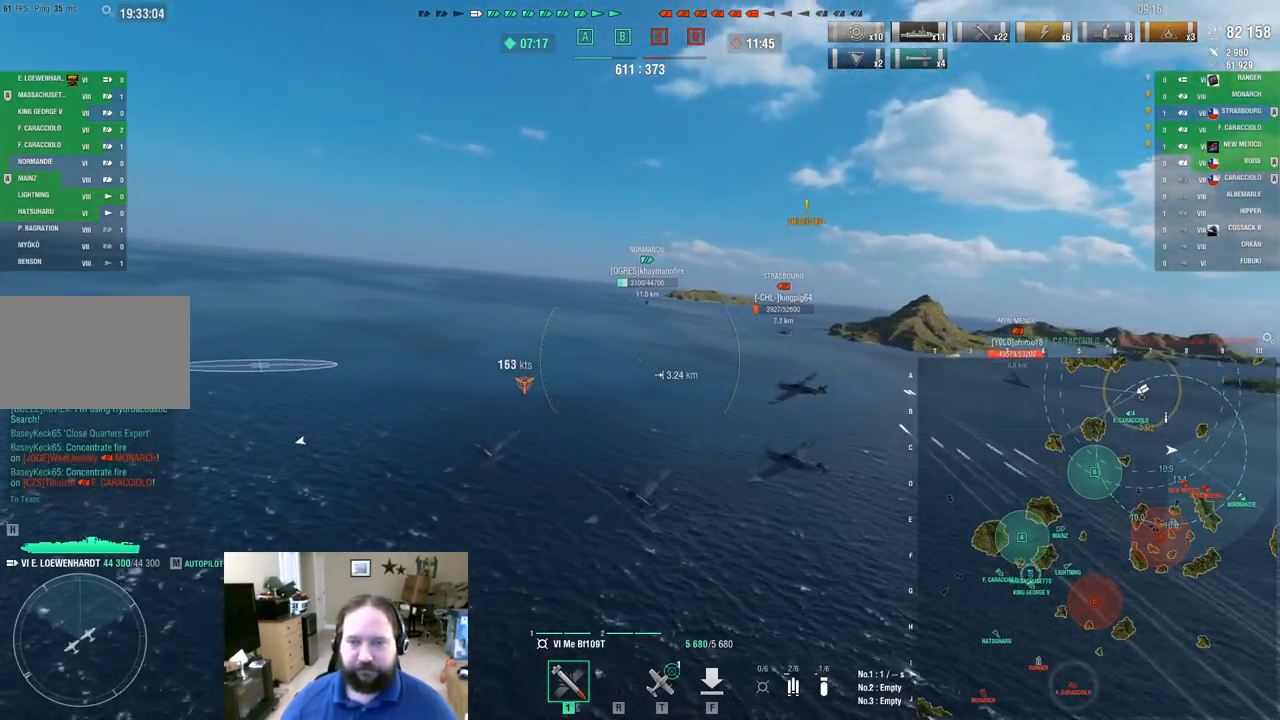
{"keys": [], "mouse": [], "mouse_move": "still", "events": [[468, "w", "up"]]}
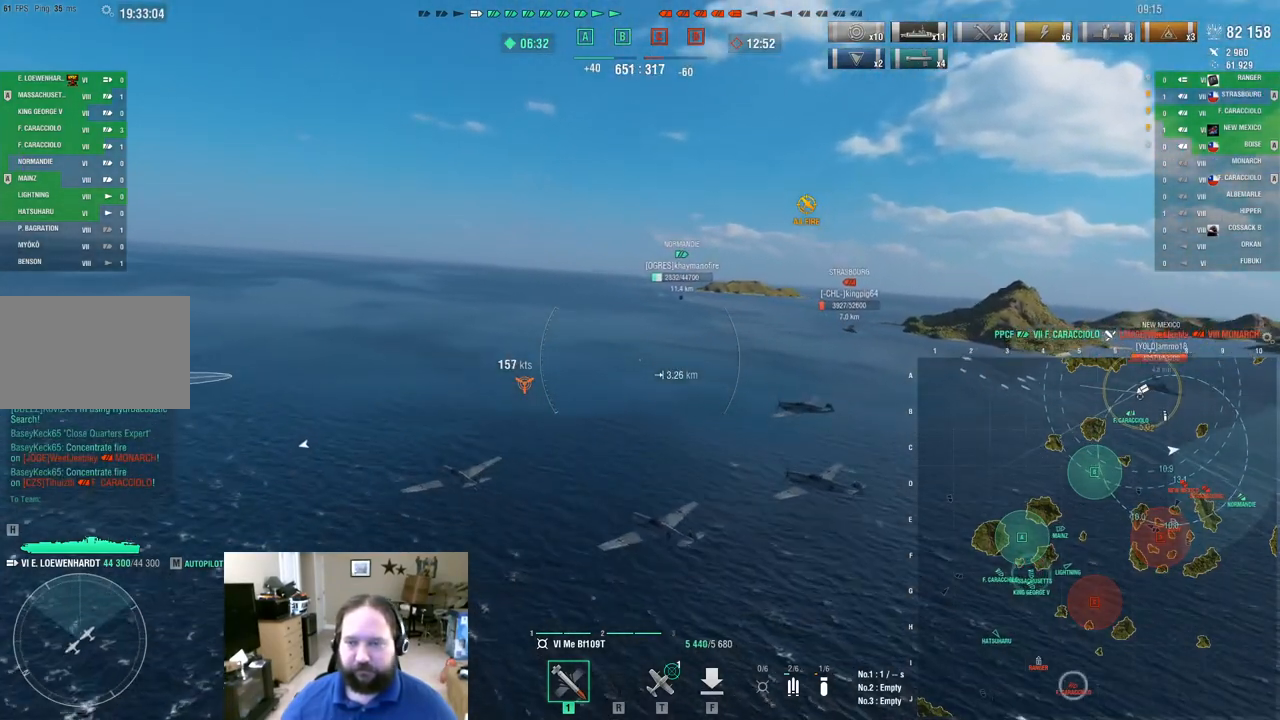
{"keys": [], "mouse": [], "mouse_move": "still", "events": []}
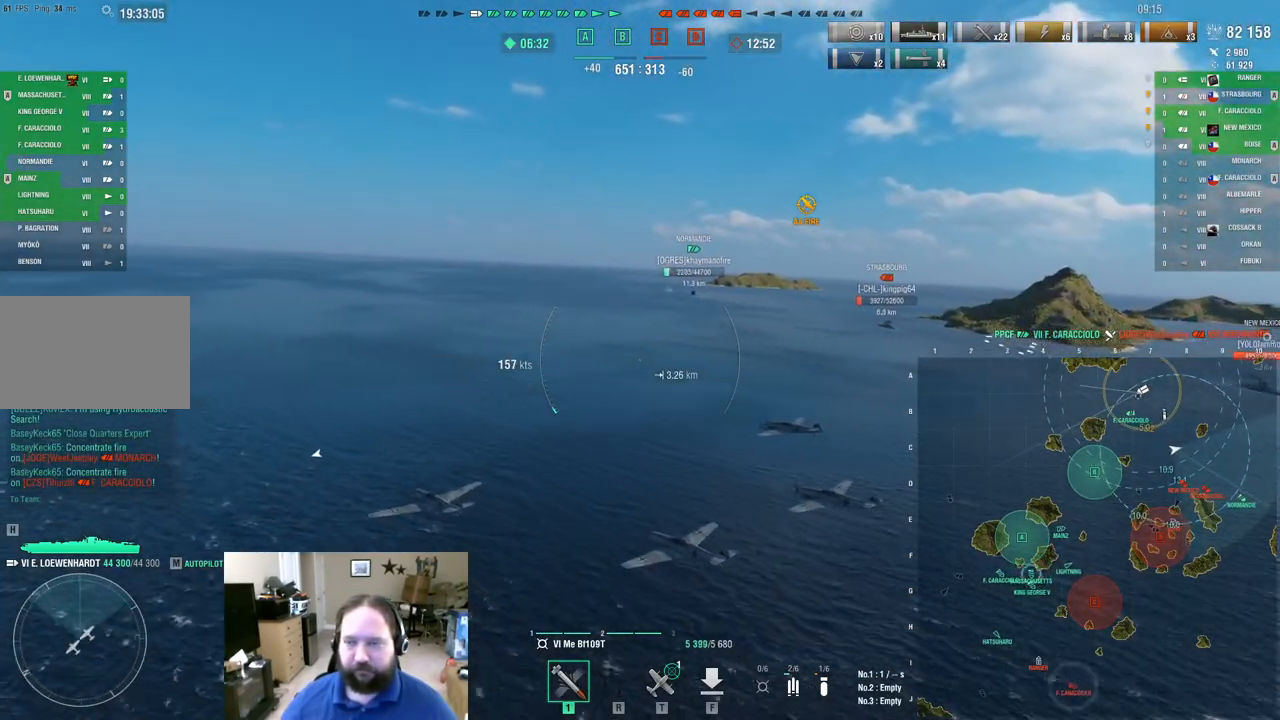
{"keys": [], "mouse": [], "mouse_move": "still", "events": []}
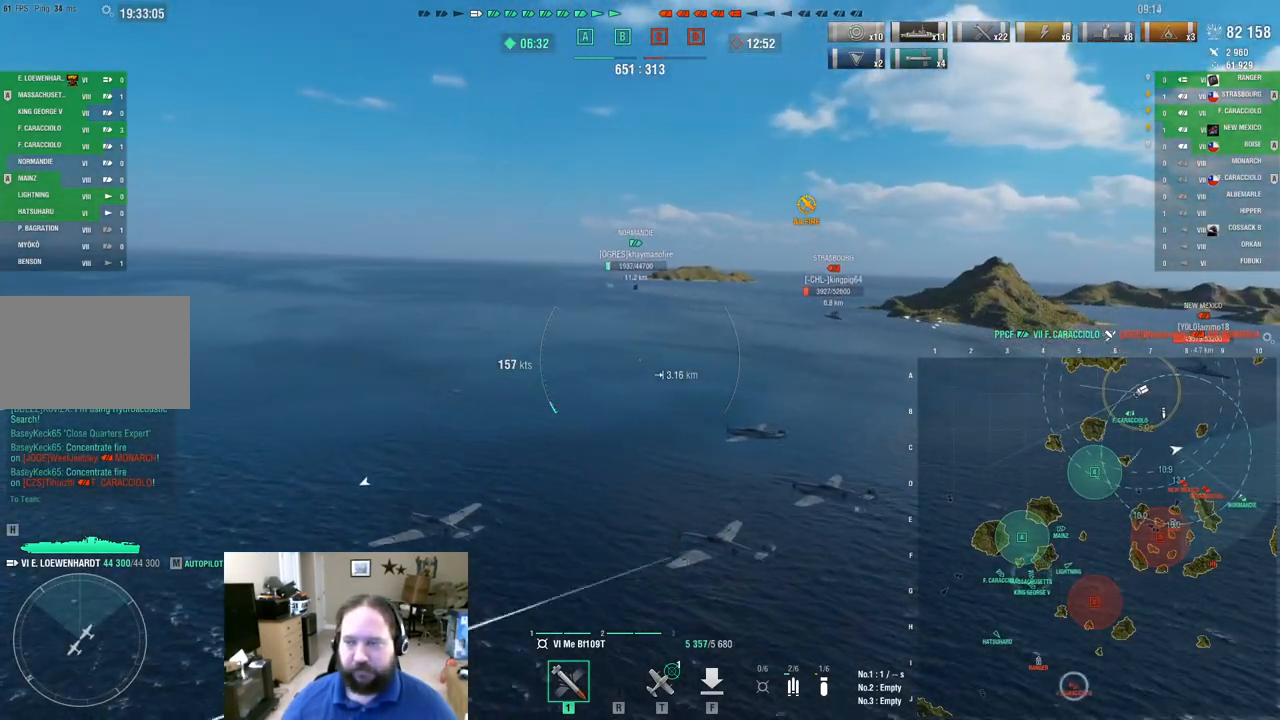
{"keys": [], "mouse": [], "mouse_move": "still", "events": []}
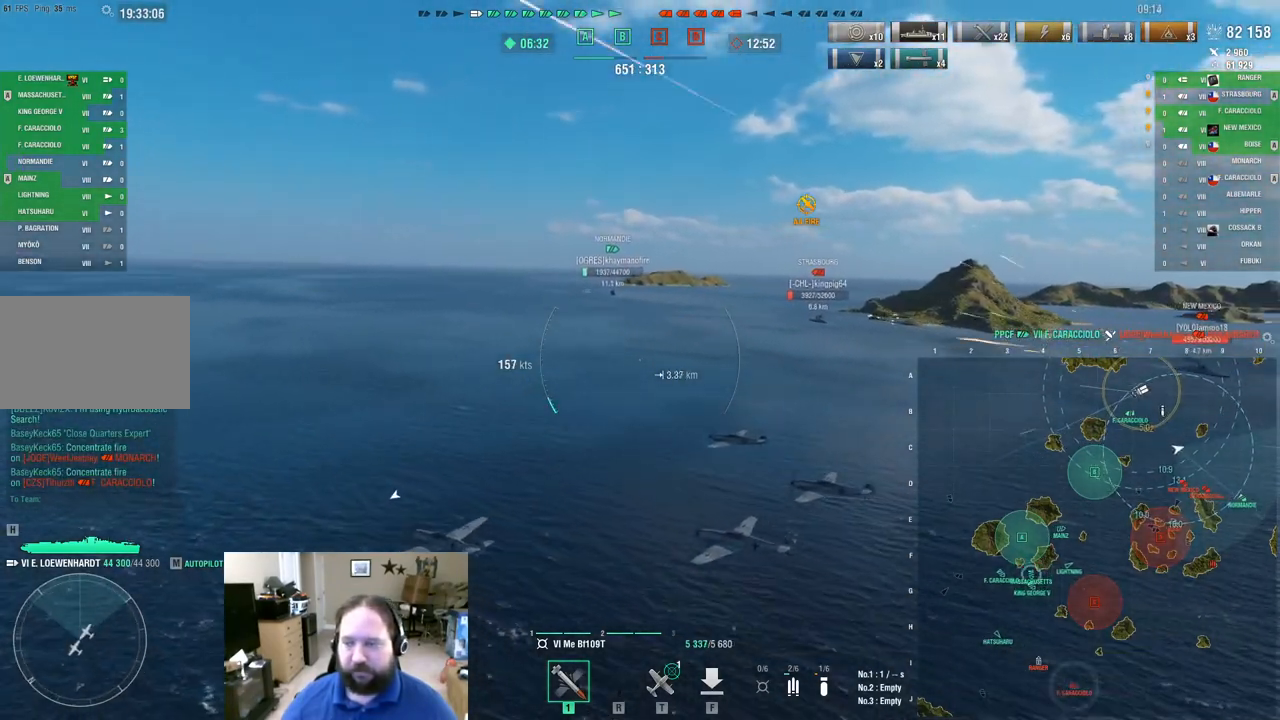
{"keys": ["w"], "mouse": [], "mouse_move": "still", "events": [[67, "w", "down"]]}
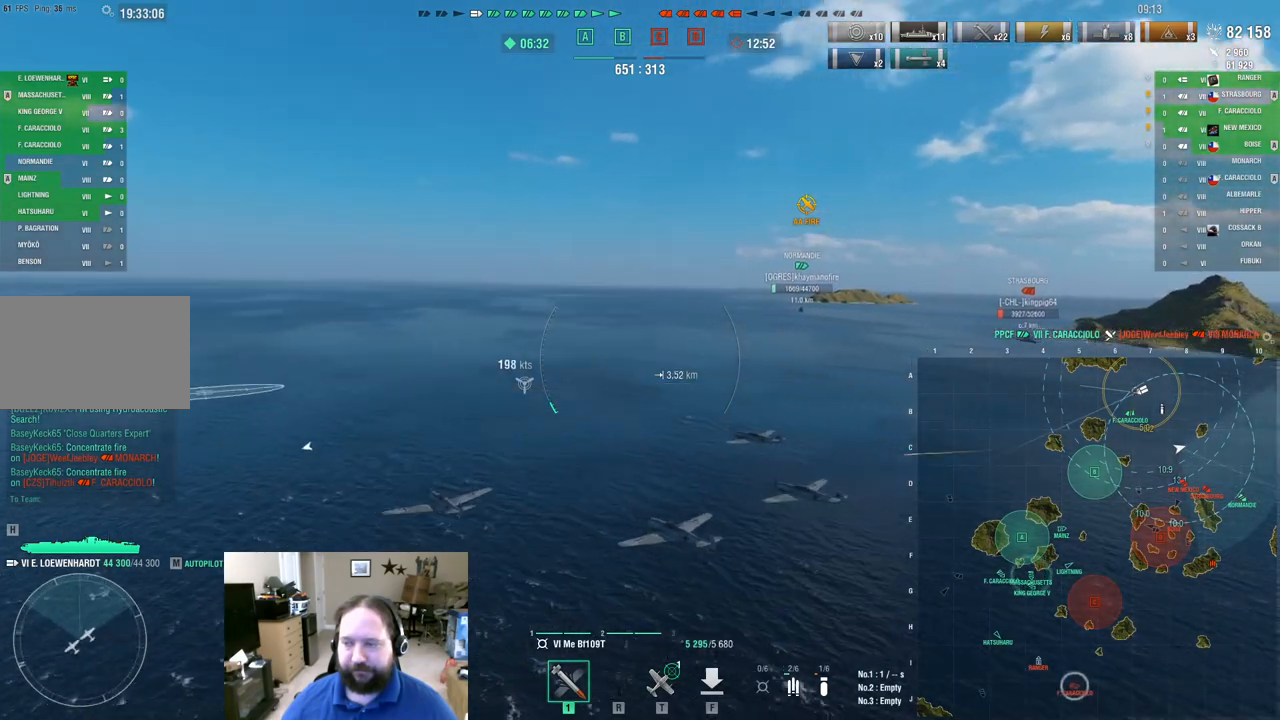
{"keys": ["w"], "mouse": [], "mouse_move": "still", "events": []}
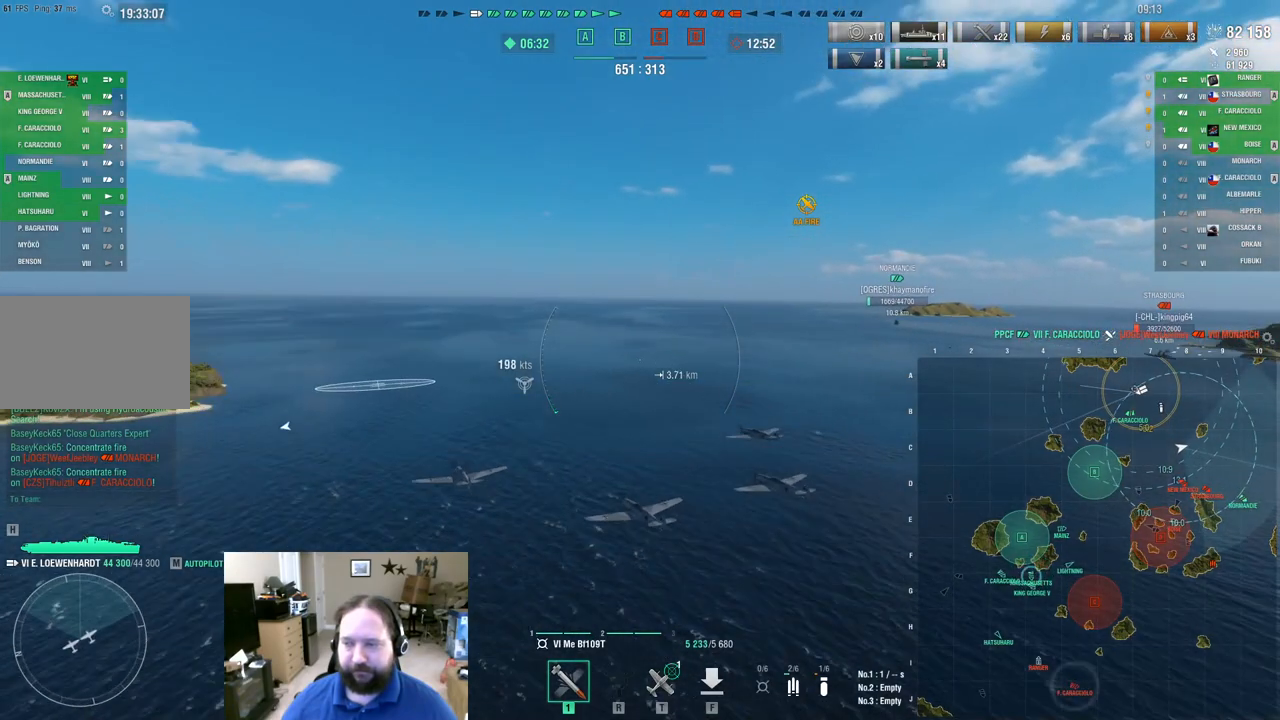
{"keys": [], "mouse": [], "mouse_move": "still", "events": [[151, "w", "up"]]}
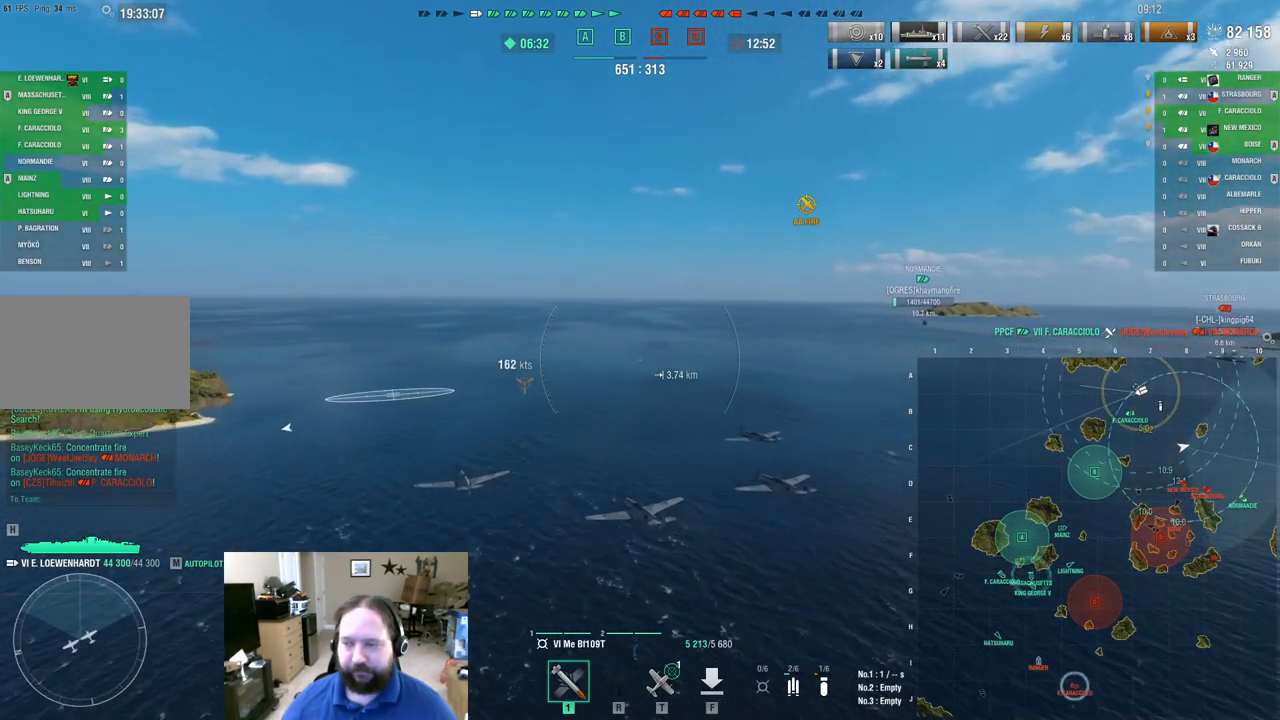
{"keys": [], "mouse": [], "mouse_move": "still", "events": []}
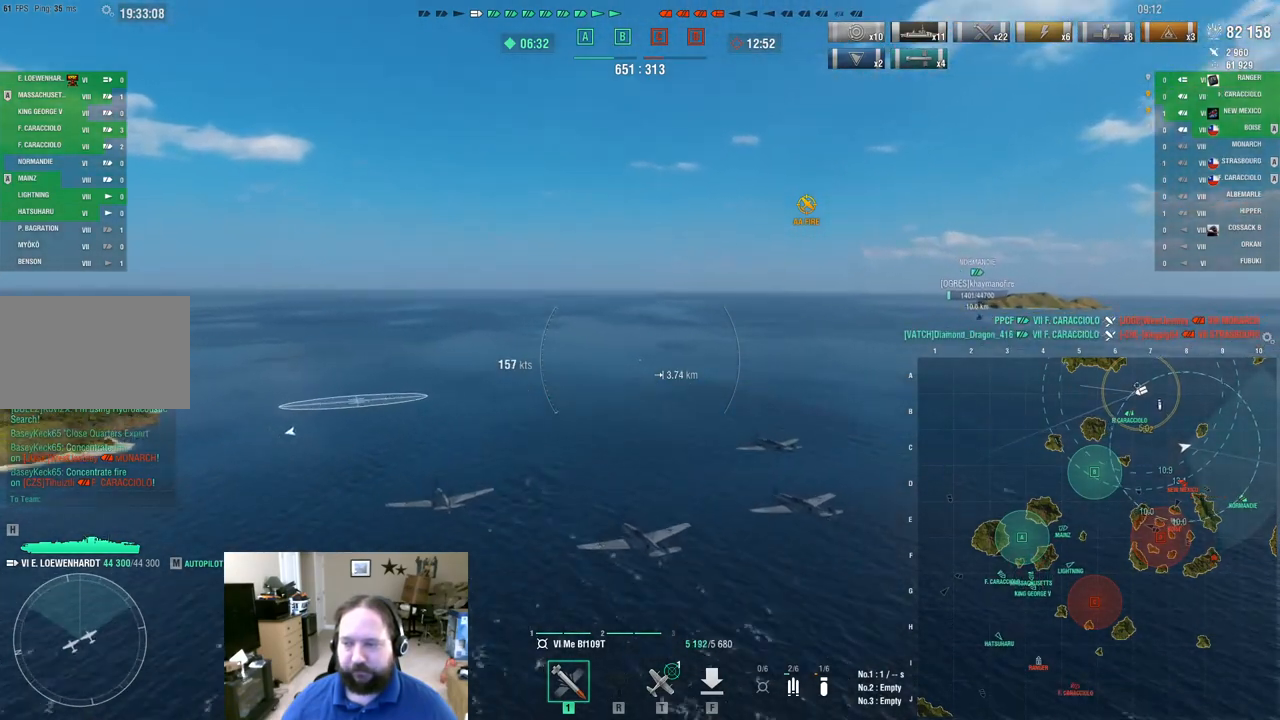
{"keys": [], "mouse": [], "mouse_move": "still", "events": []}
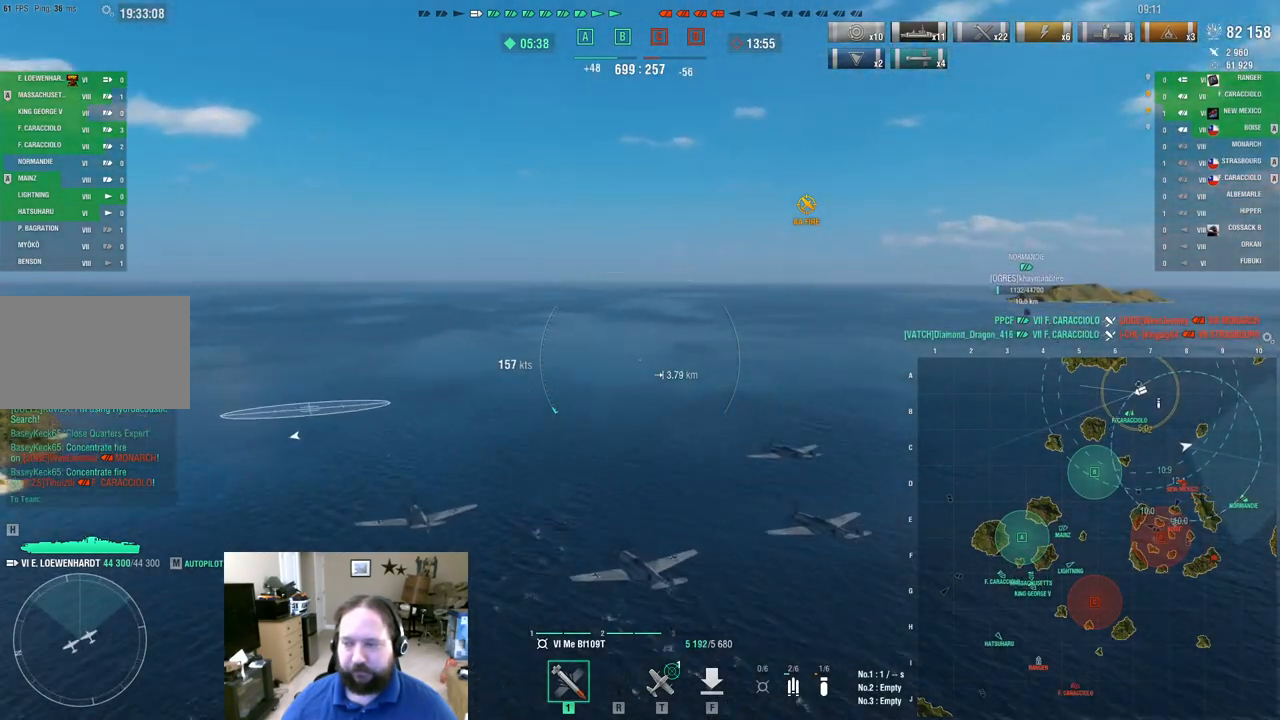
{"keys": ["d"], "mouse": [], "mouse_move": "right", "events": [[284, "d", "down"]]}
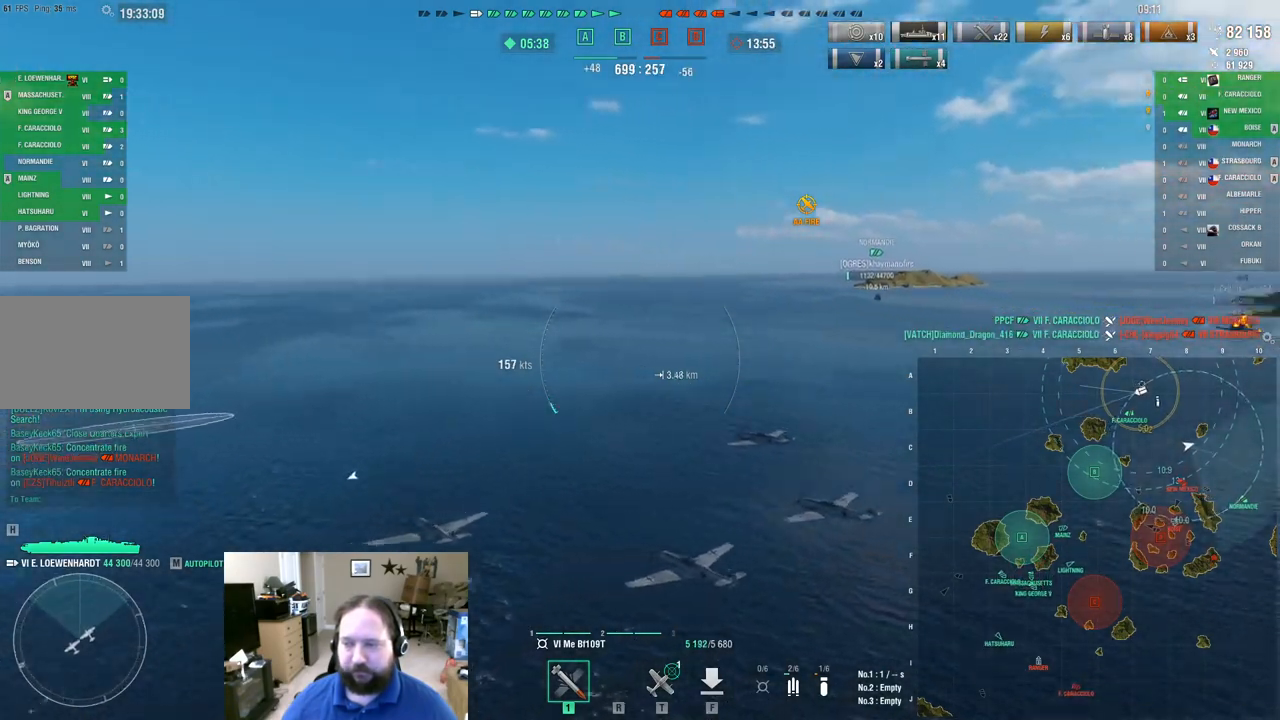
{"keys": ["d"], "mouse": [], "mouse_move": "right", "events": []}
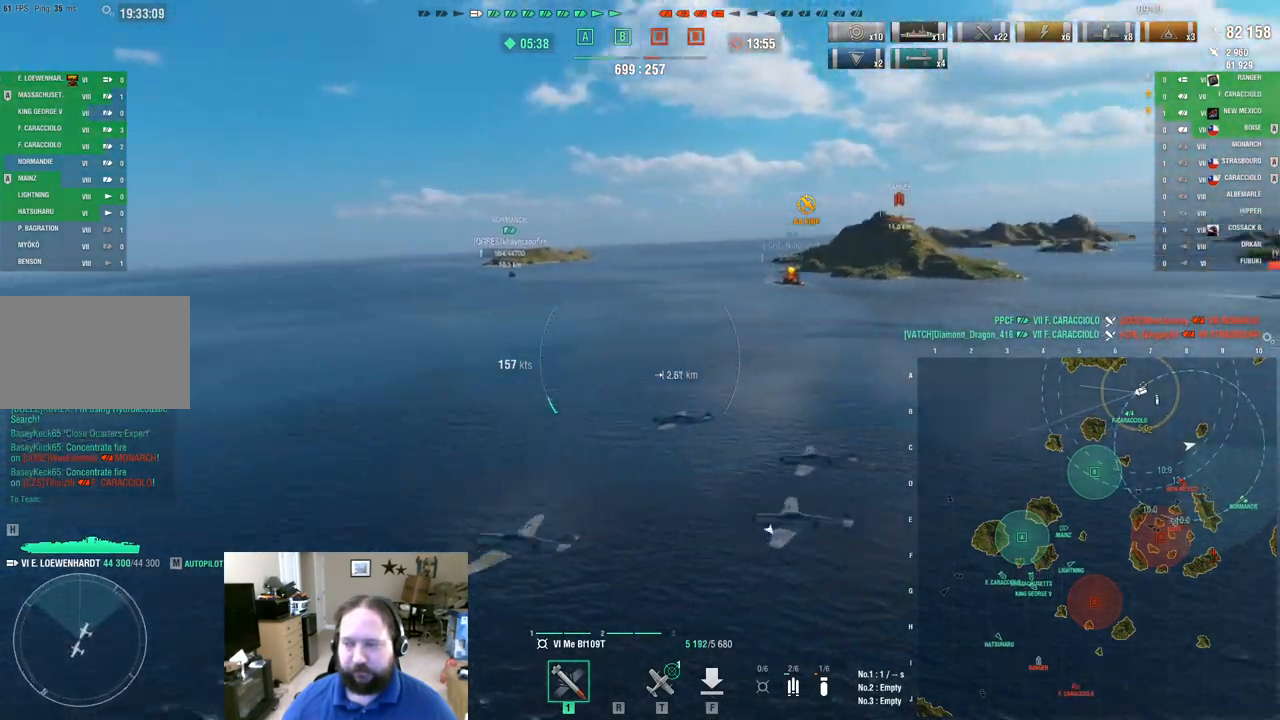
{"keys": [], "mouse": [], "mouse_move": "right", "events": [[117, "d", "up"]]}
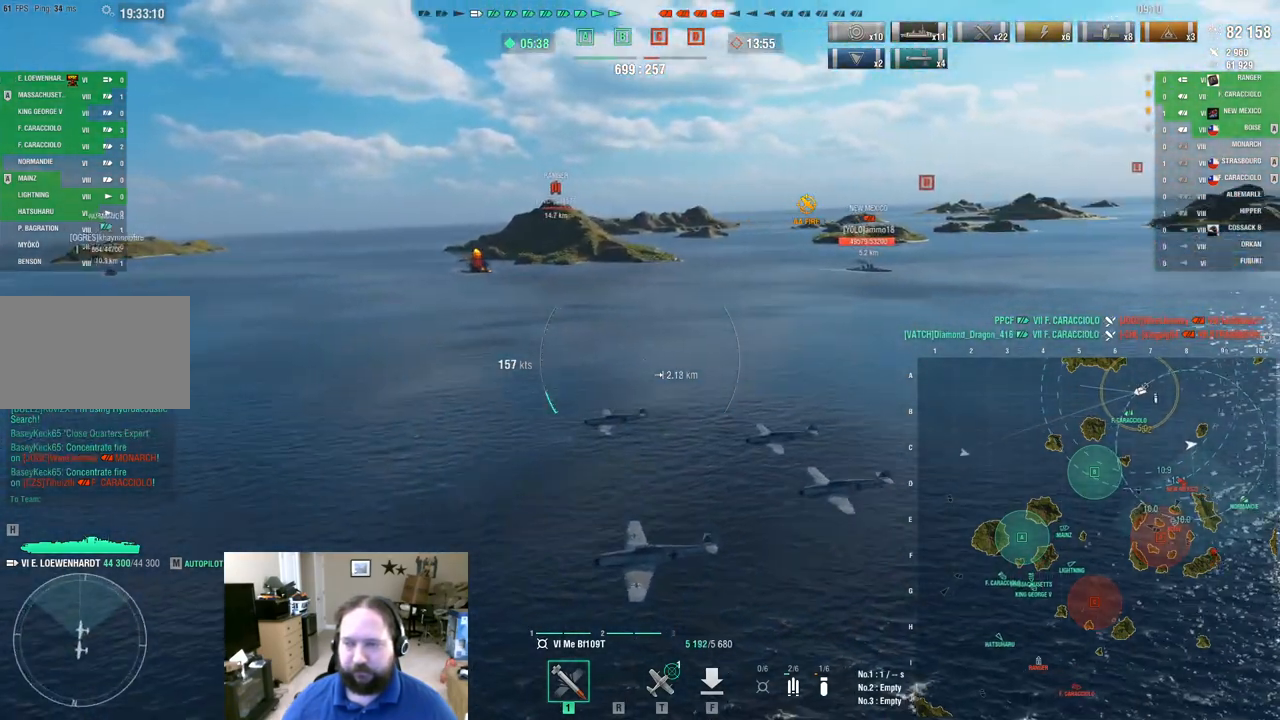
{"keys": ["d"], "mouse": [], "mouse_move": "right", "events": [[267, "d", "down"]]}